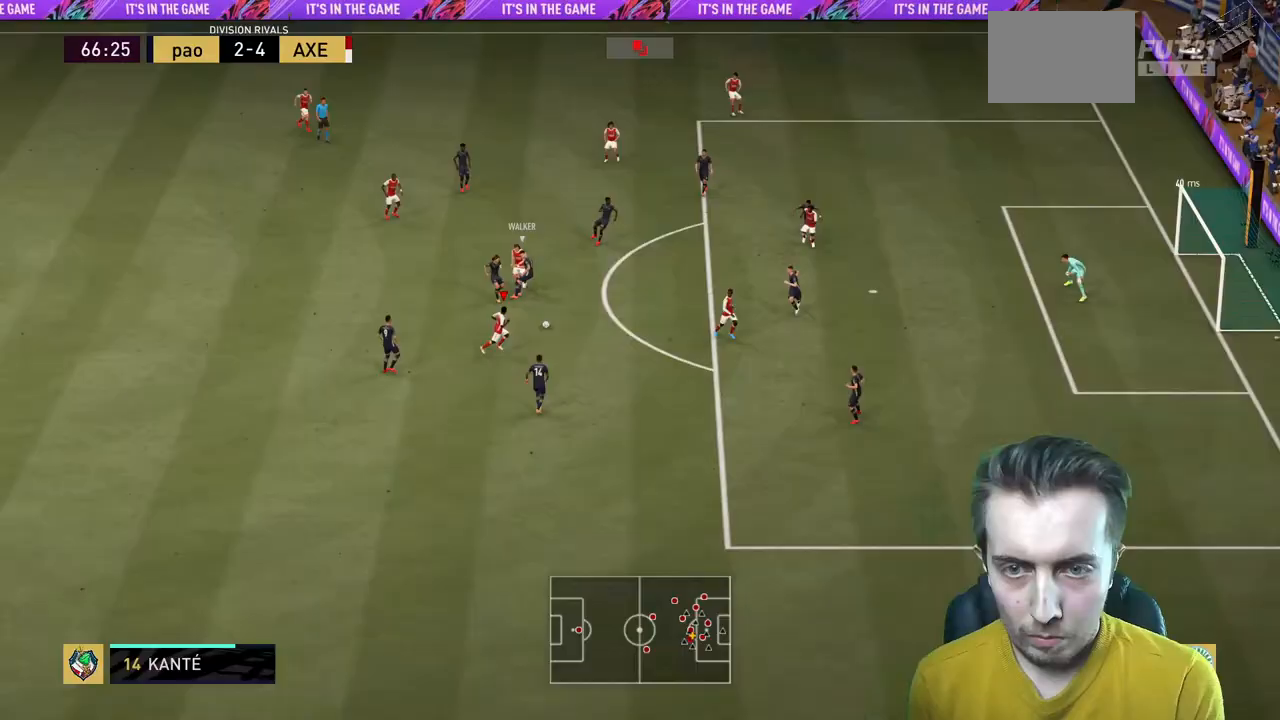
Gameplay with a controller (Xbox layout); each line is a JSON object with the inputs held at the frame after it. "events" lists button and stick changes between this image and that frame as [ms after this image, input, new state], when the widget could be followed in between. Not read: L3 R3.
{"buttons": [], "left_stick": "up-right", "right_stick": "center", "events": [[100, "left_stick", "right"], [400, "left_stick", "up-right"], [433, "R2", "up"]]}
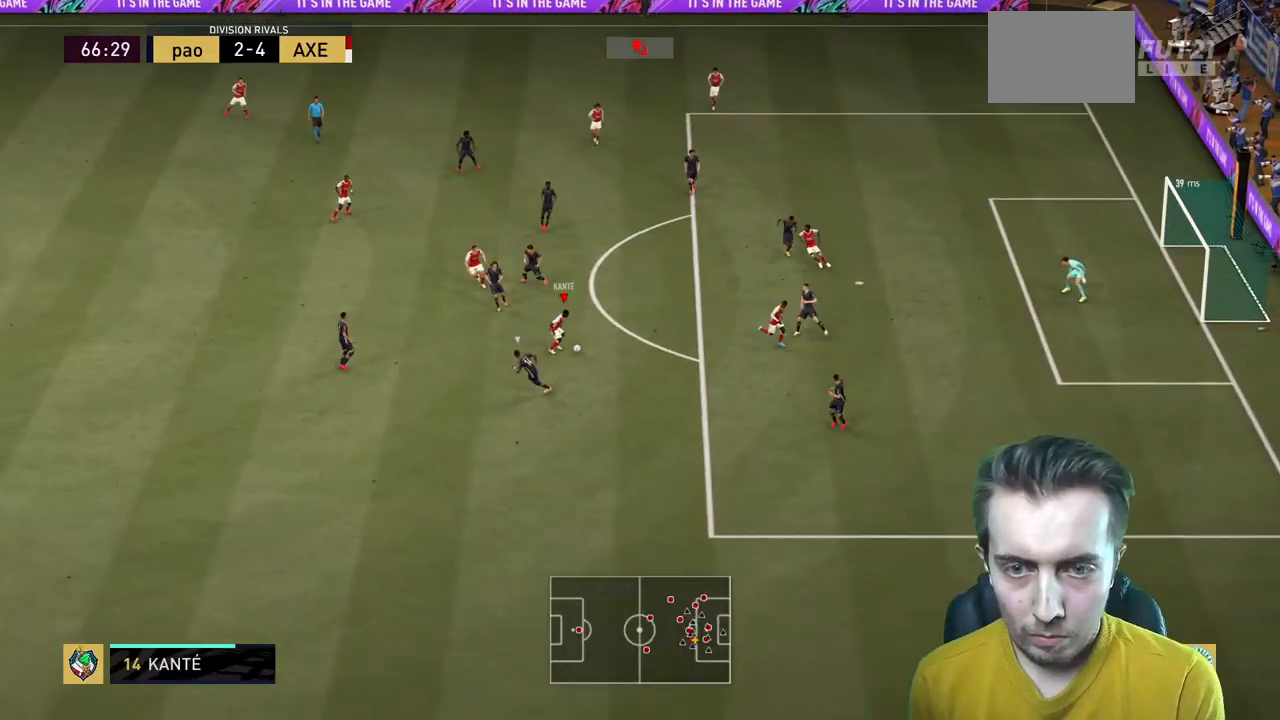
{"buttons": ["A"], "left_stick": "up-right", "right_stick": "center", "events": [[401, "A", "down"]]}
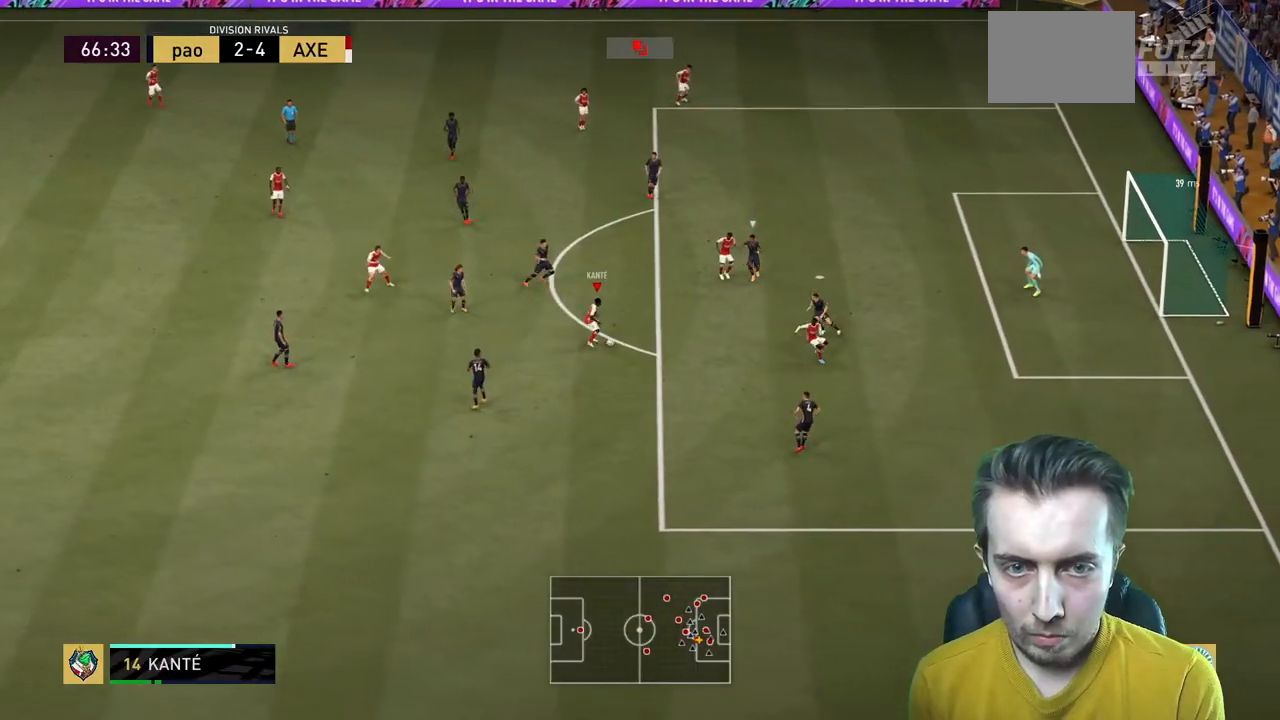
{"buttons": [], "left_stick": "up", "right_stick": "center", "events": [[66, "A", "up"], [133, "R2", "down"], [267, "R2", "up"], [433, "left_stick", "up"]]}
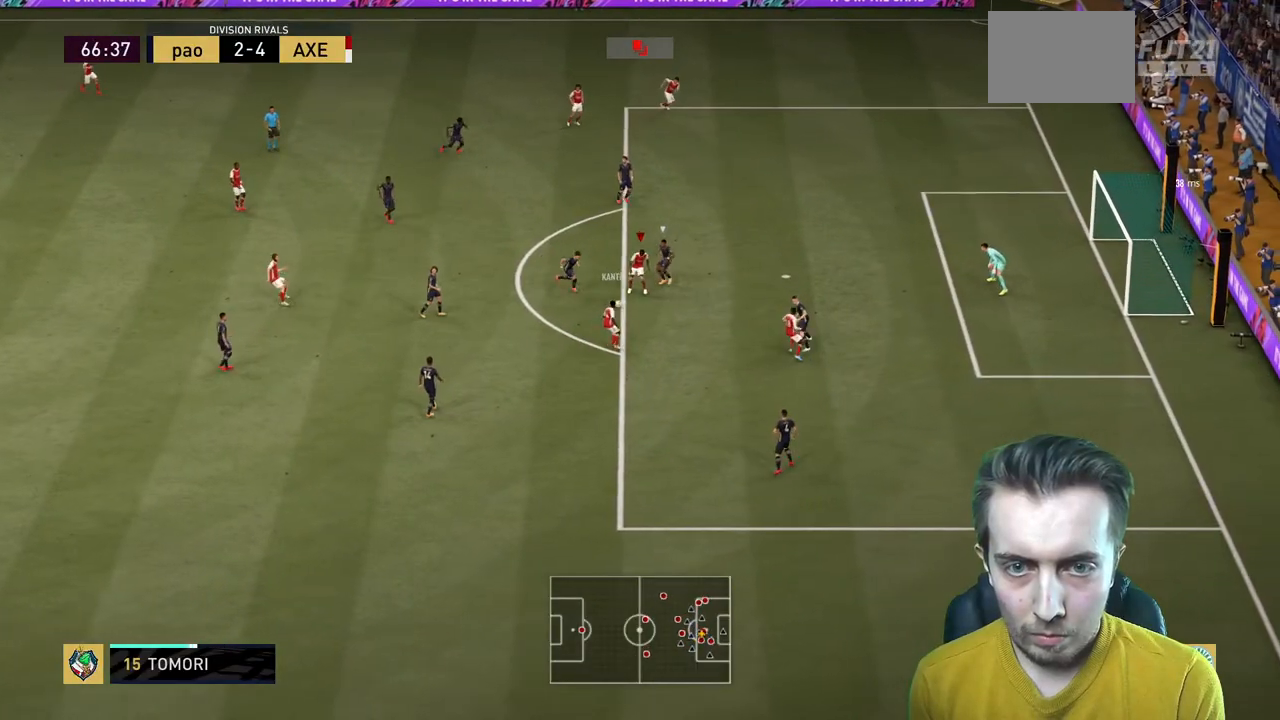
{"buttons": [], "left_stick": "up-right", "right_stick": "center", "events": [[234, "left_stick", "up-right"]]}
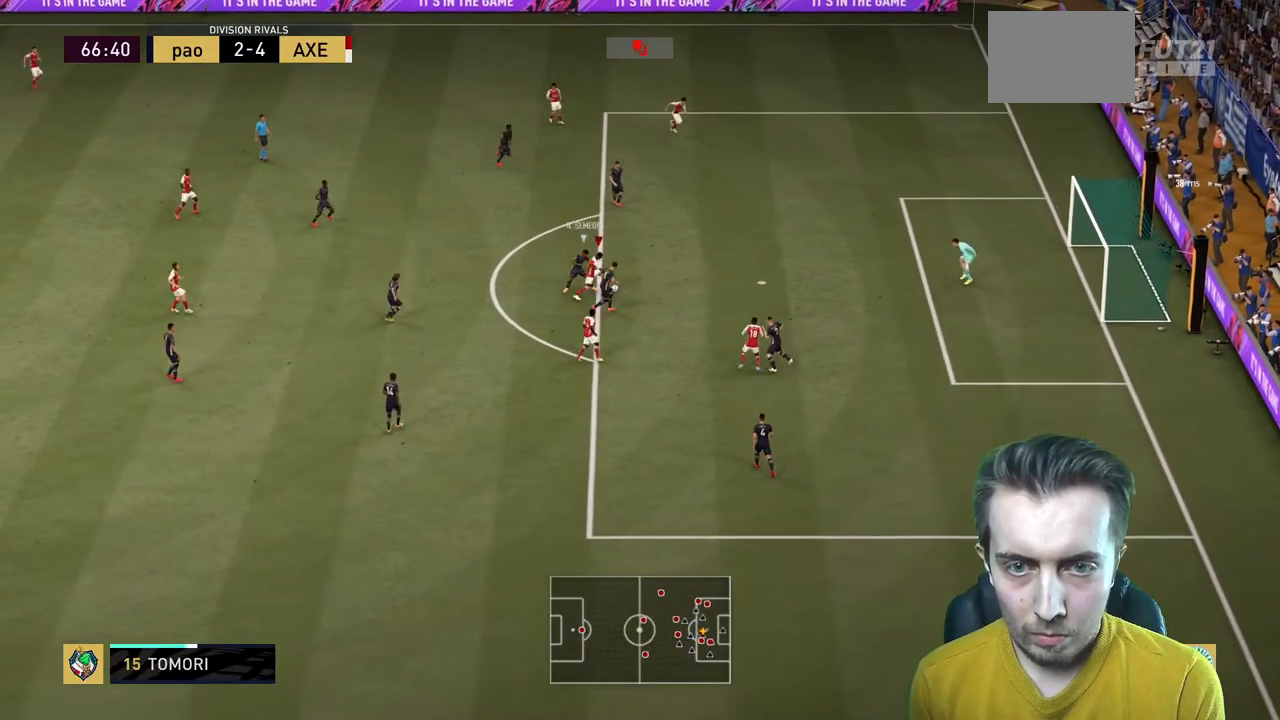
{"buttons": [], "left_stick": "up-right", "right_stick": "center", "events": []}
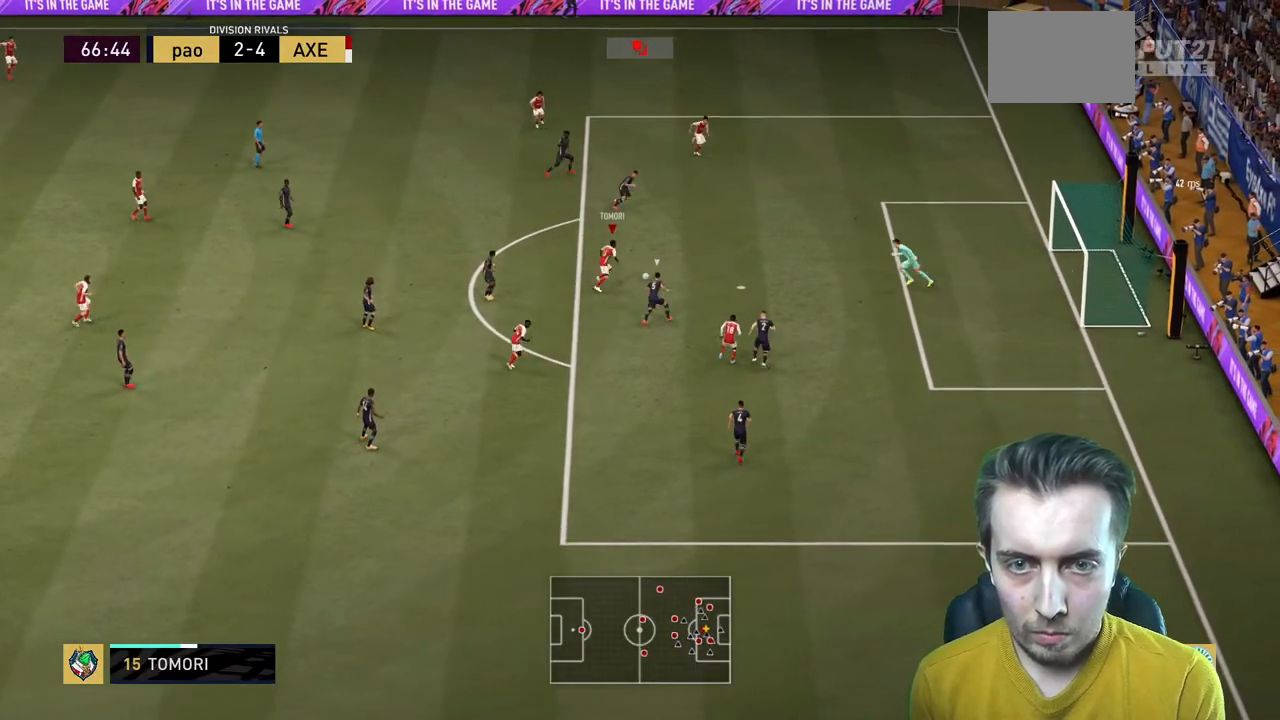
{"buttons": [], "left_stick": "up-right", "right_stick": "center", "events": [[200, "B", "down"], [401, "B", "up"]]}
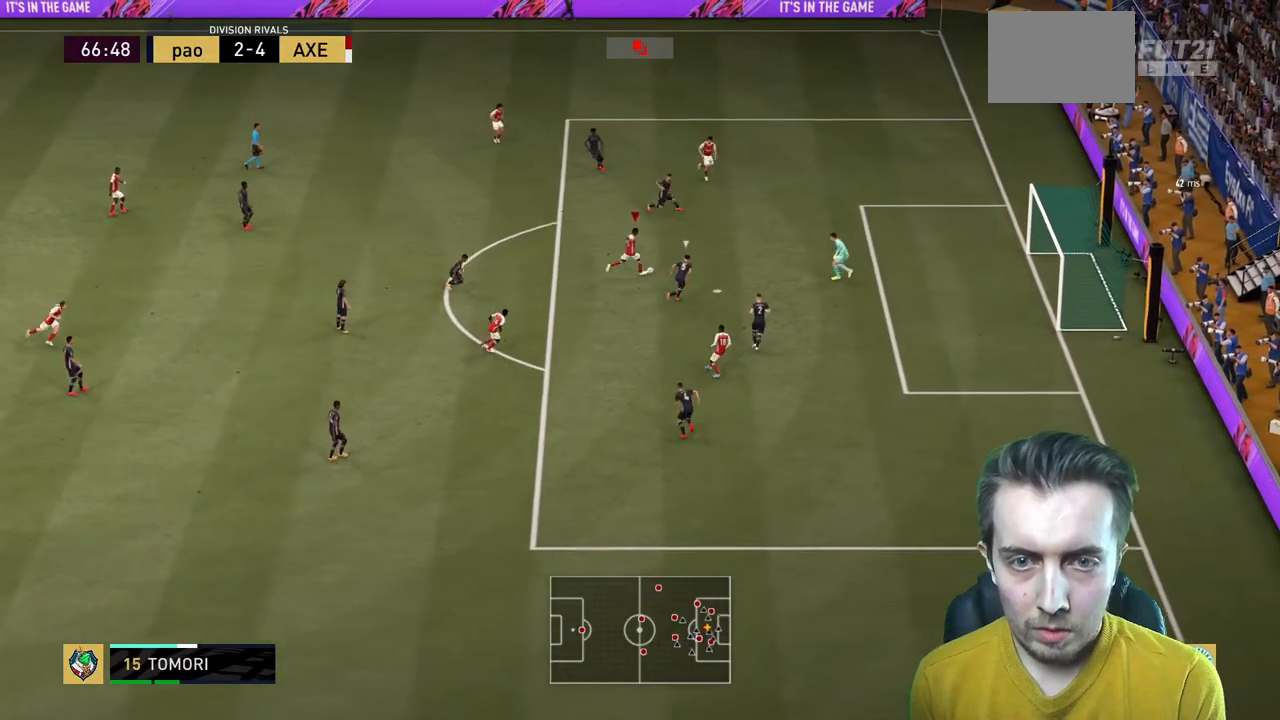
{"buttons": [], "left_stick": "center", "right_stick": "center", "events": [[267, "left_stick", "center"]]}
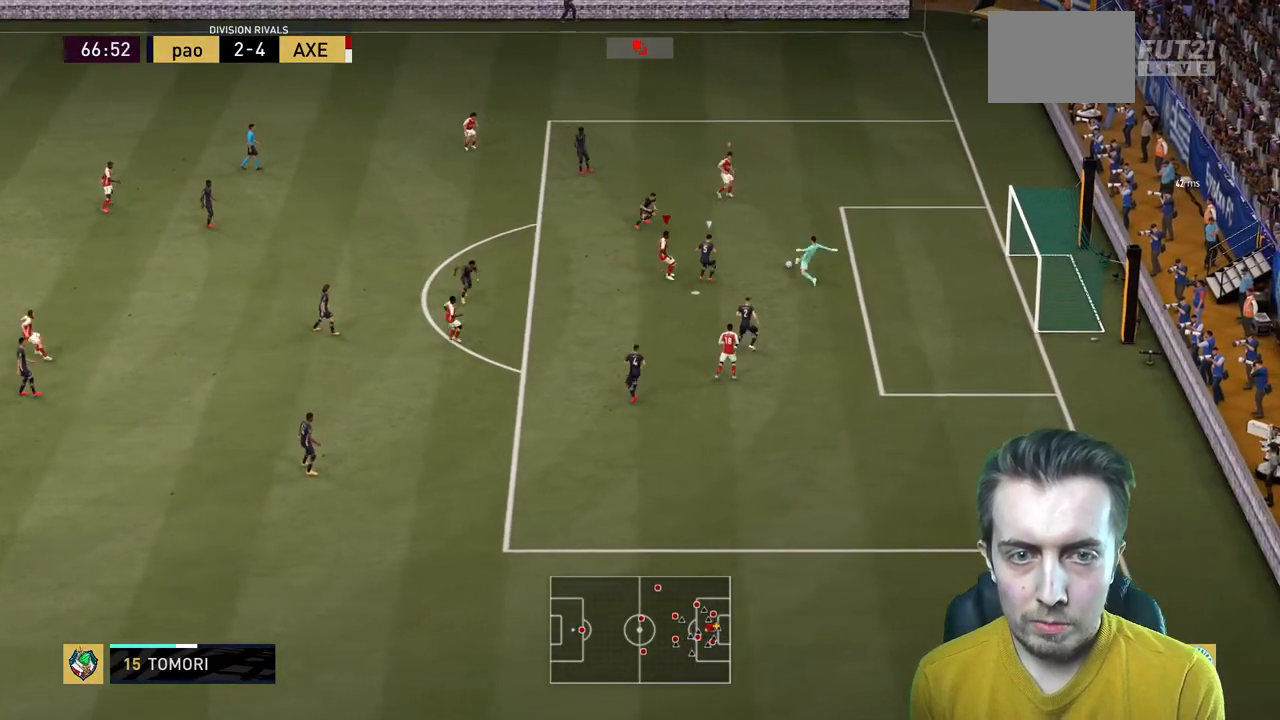
{"buttons": [], "left_stick": "down-right", "right_stick": "center", "events": [[200, "left_stick", "down-right"]]}
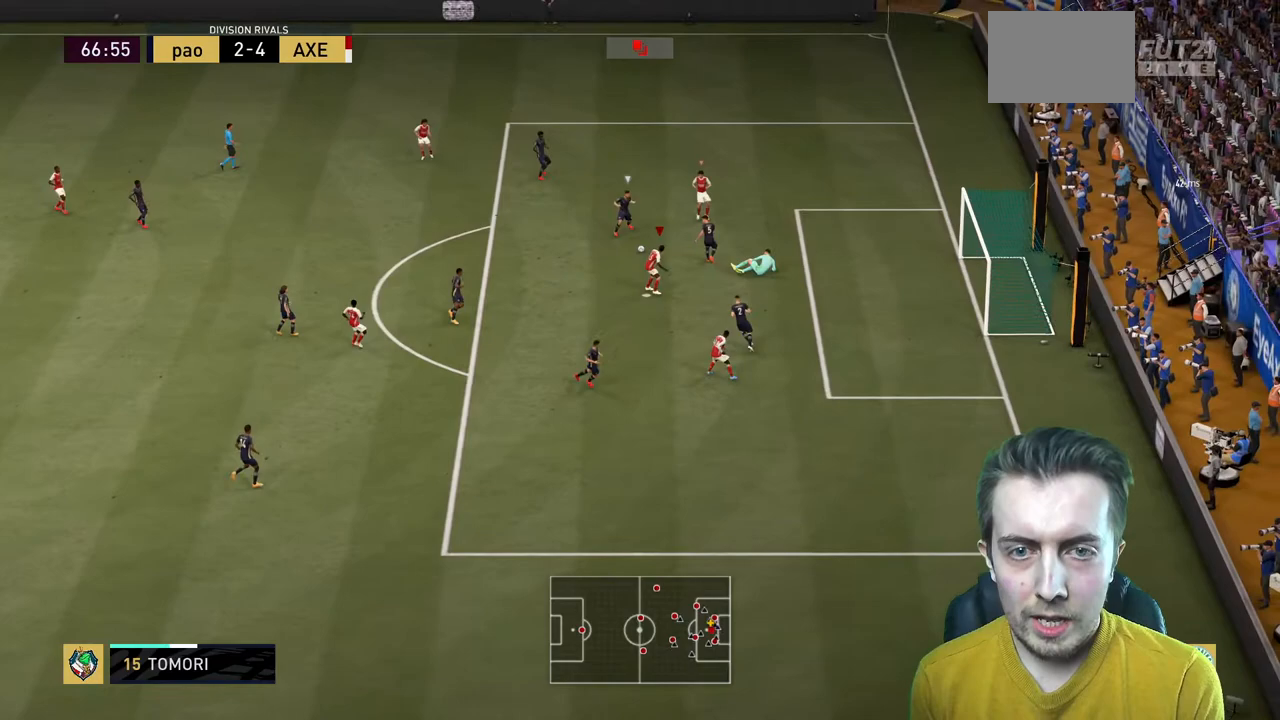
{"buttons": ["R2"], "left_stick": "left", "right_stick": "center", "events": [[267, "left_stick", "down-left"], [333, "R2", "down"], [333, "left_stick", "left"]]}
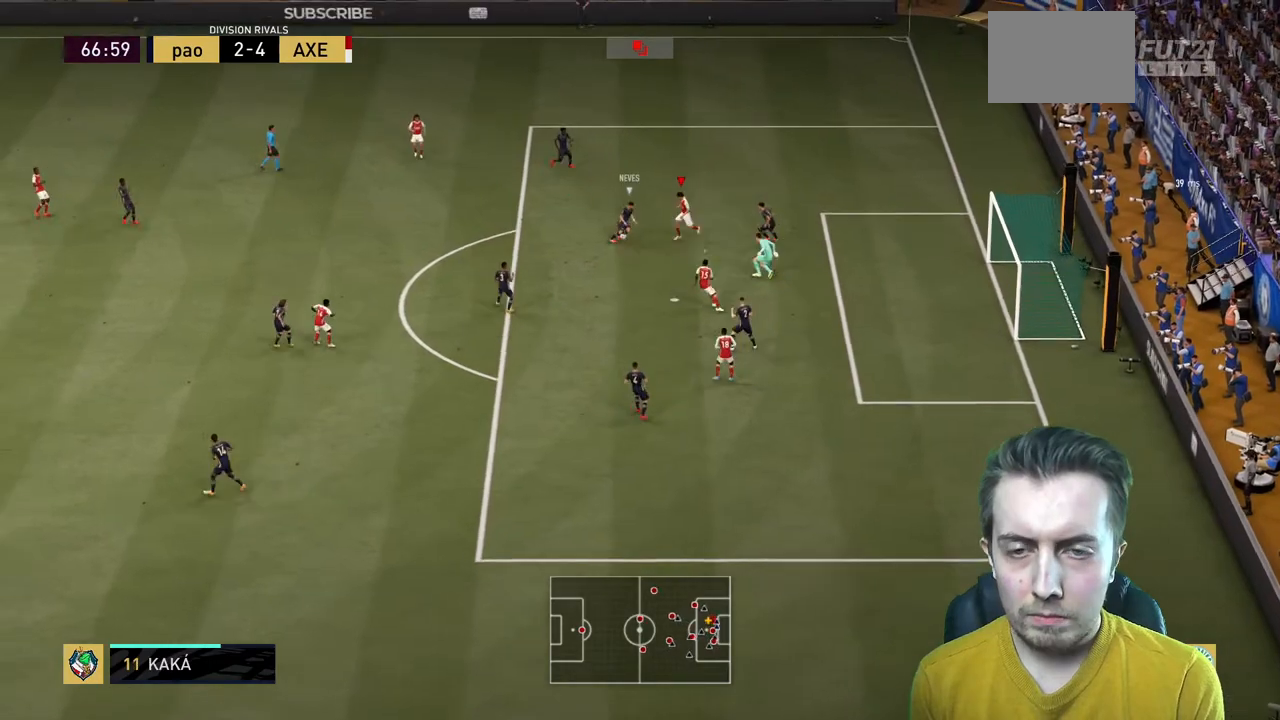
{"buttons": ["R2"], "left_stick": "up-left", "right_stick": "center", "events": [[167, "L1", "down"], [167, "L2", "down"], [167, "left_stick", "up-left"], [267, "L2", "up"], [334, "L1", "up"]]}
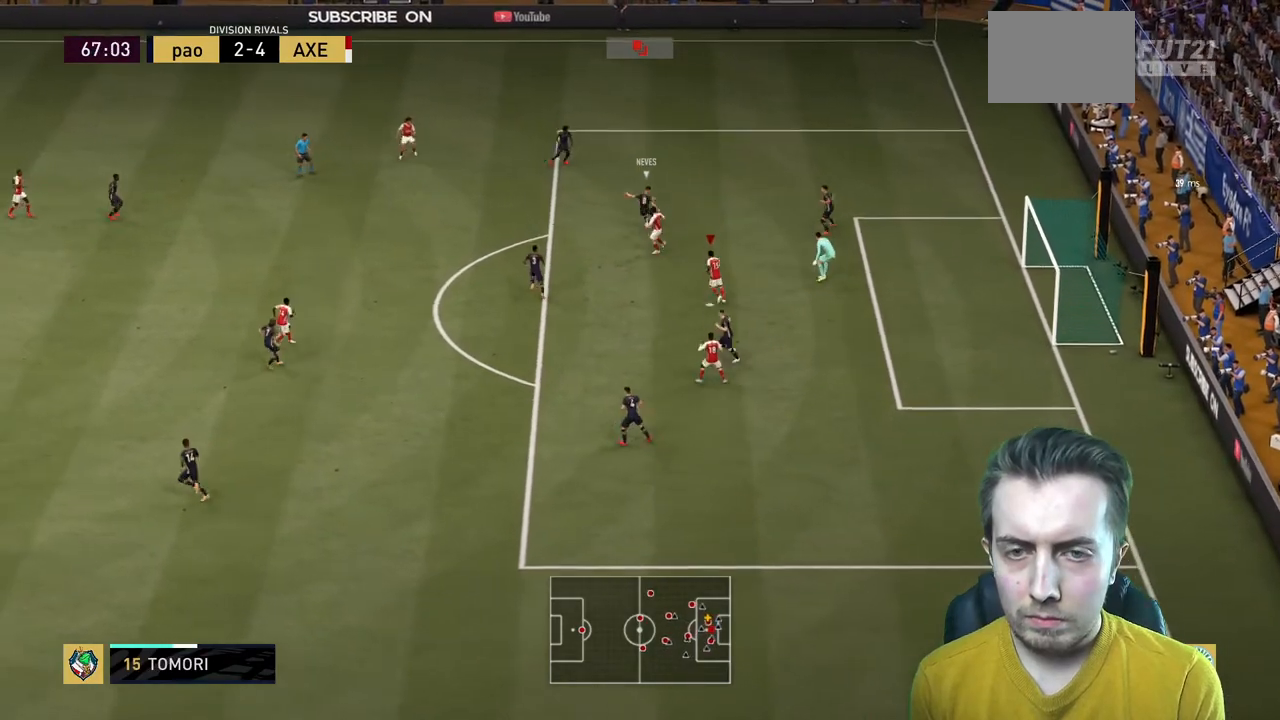
{"buttons": ["L2", "R2"], "left_stick": "up-left", "right_stick": "center", "events": [[433, "L2", "down"]]}
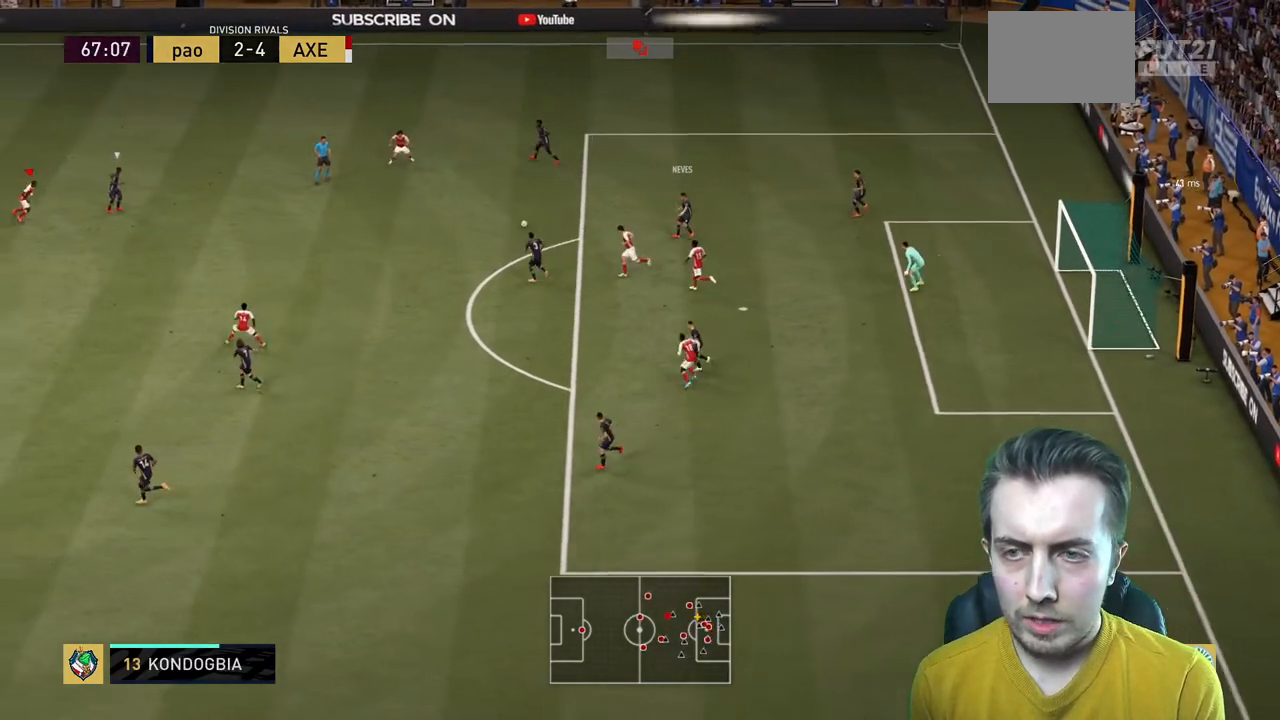
{"buttons": ["L2", "R2"], "left_stick": "down-right", "right_stick": "center", "events": [[34, "L2", "up"], [100, "left_stick", "right"], [300, "L2", "down"], [501, "left_stick", "down-right"]]}
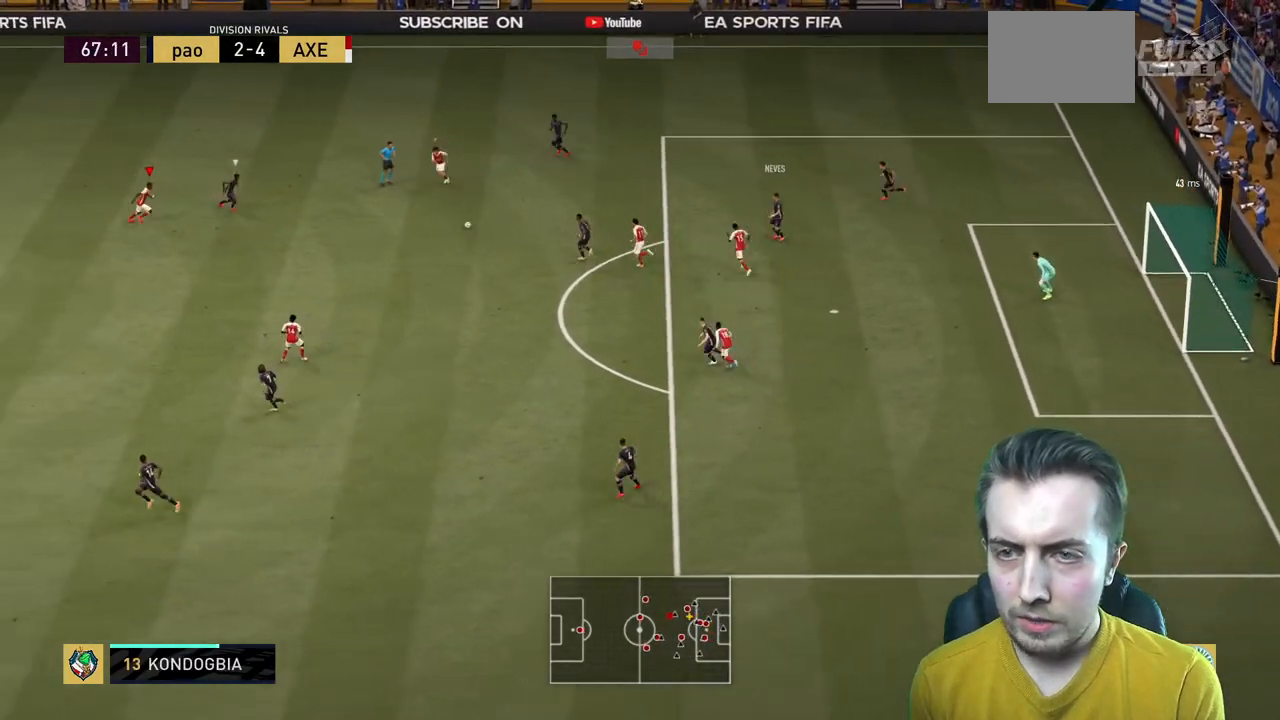
{"buttons": ["R2"], "left_stick": "down-right", "right_stick": "center", "events": [[133, "L2", "up"]]}
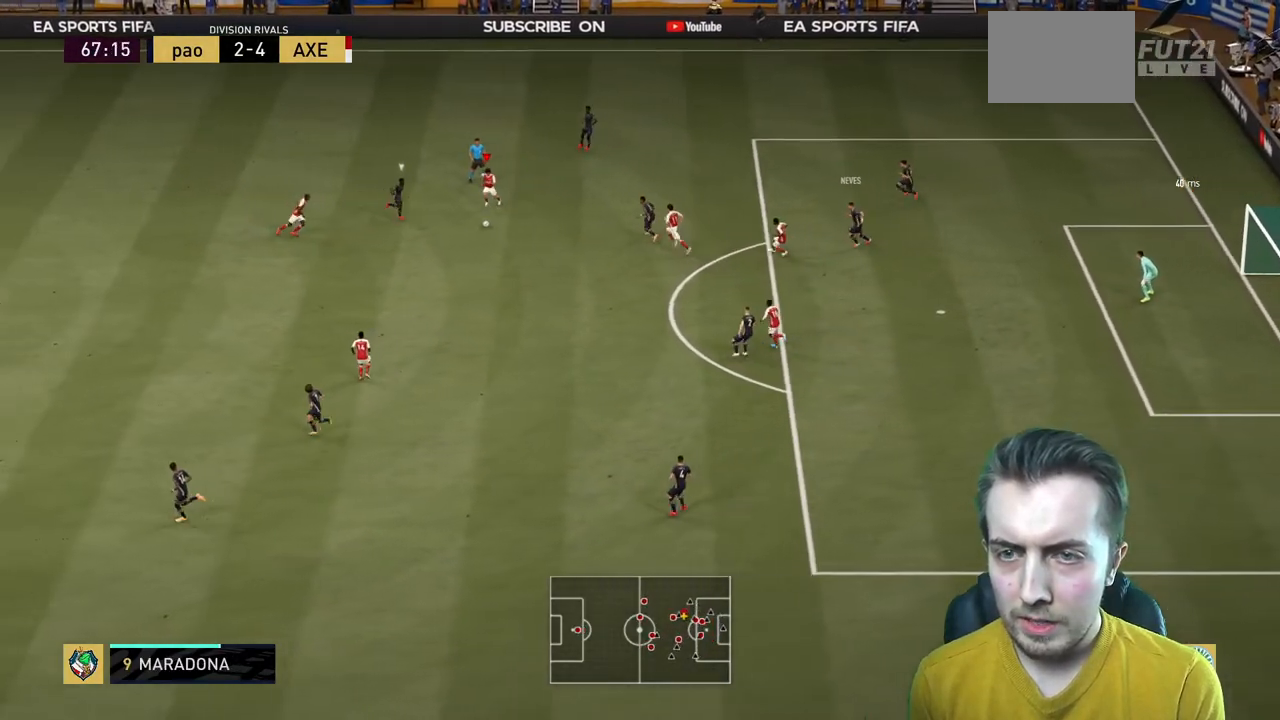
{"buttons": [], "left_stick": "down-right", "right_stick": "center", "events": [[267, "A", "down"], [401, "A", "up"], [467, "R2", "up"]]}
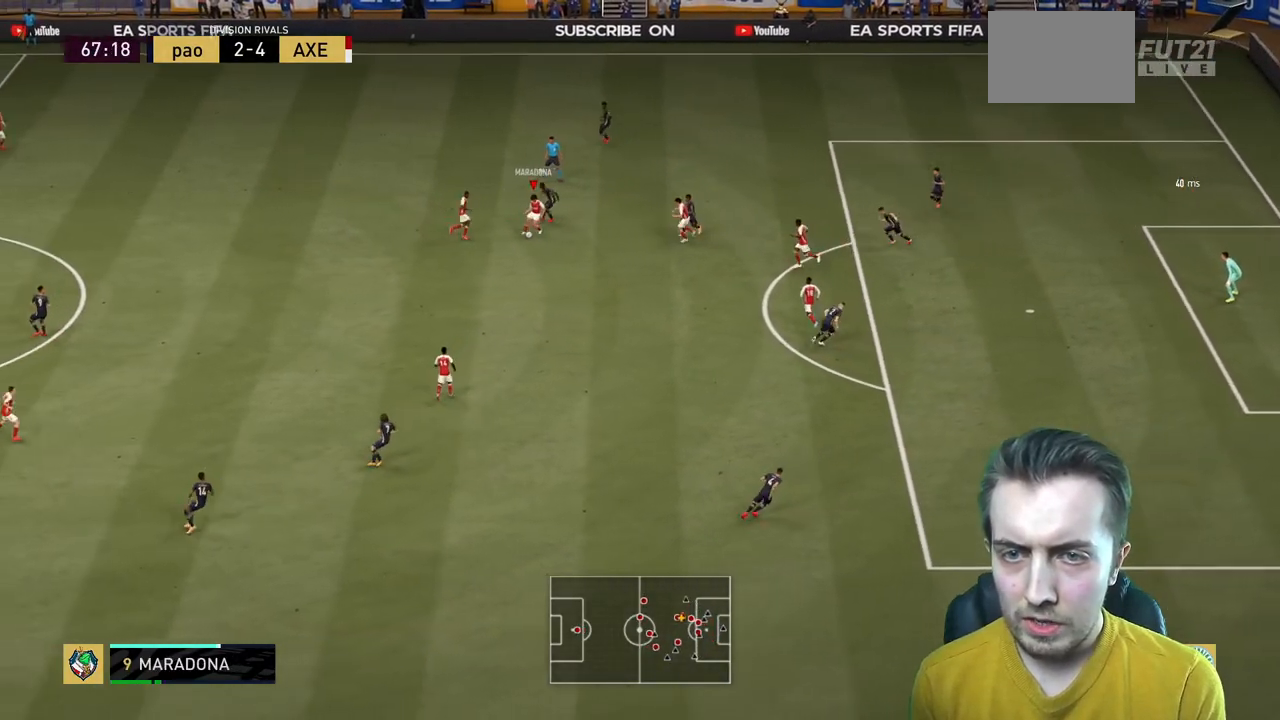
{"buttons": [], "left_stick": "down-right", "right_stick": "center", "events": []}
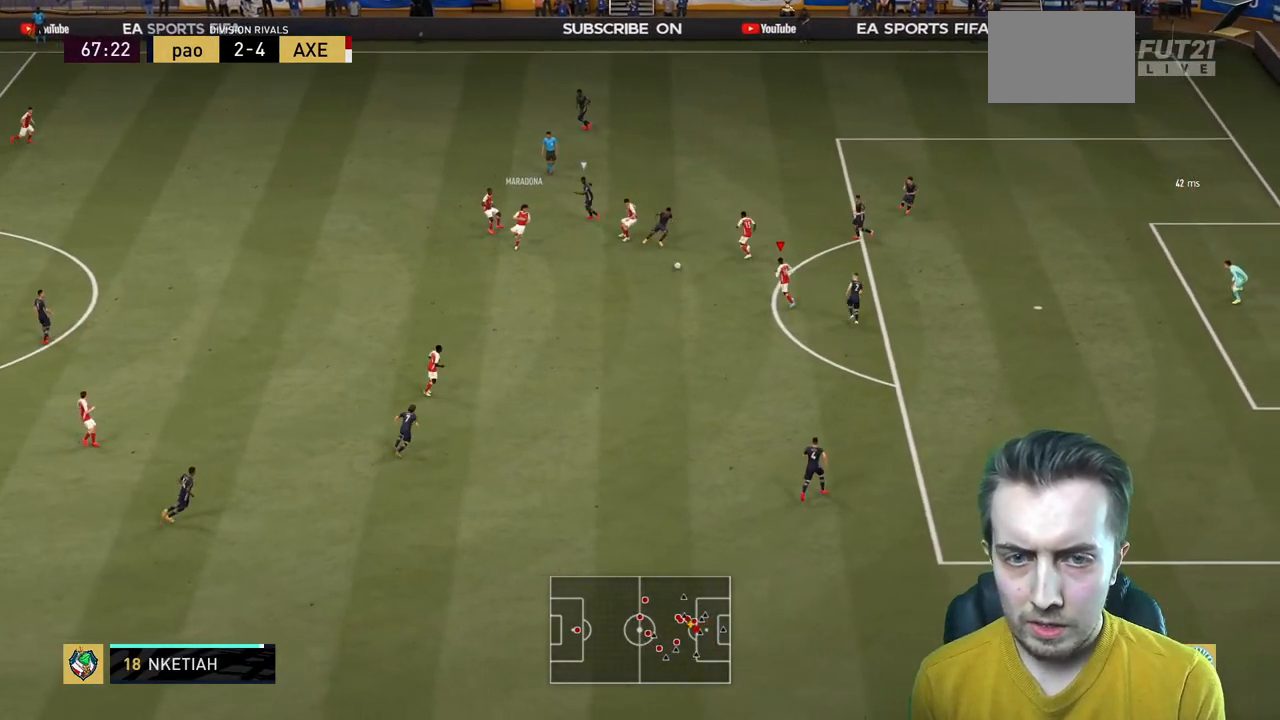
{"buttons": [], "left_stick": "down", "right_stick": "center", "events": [[300, "left_stick", "down"]]}
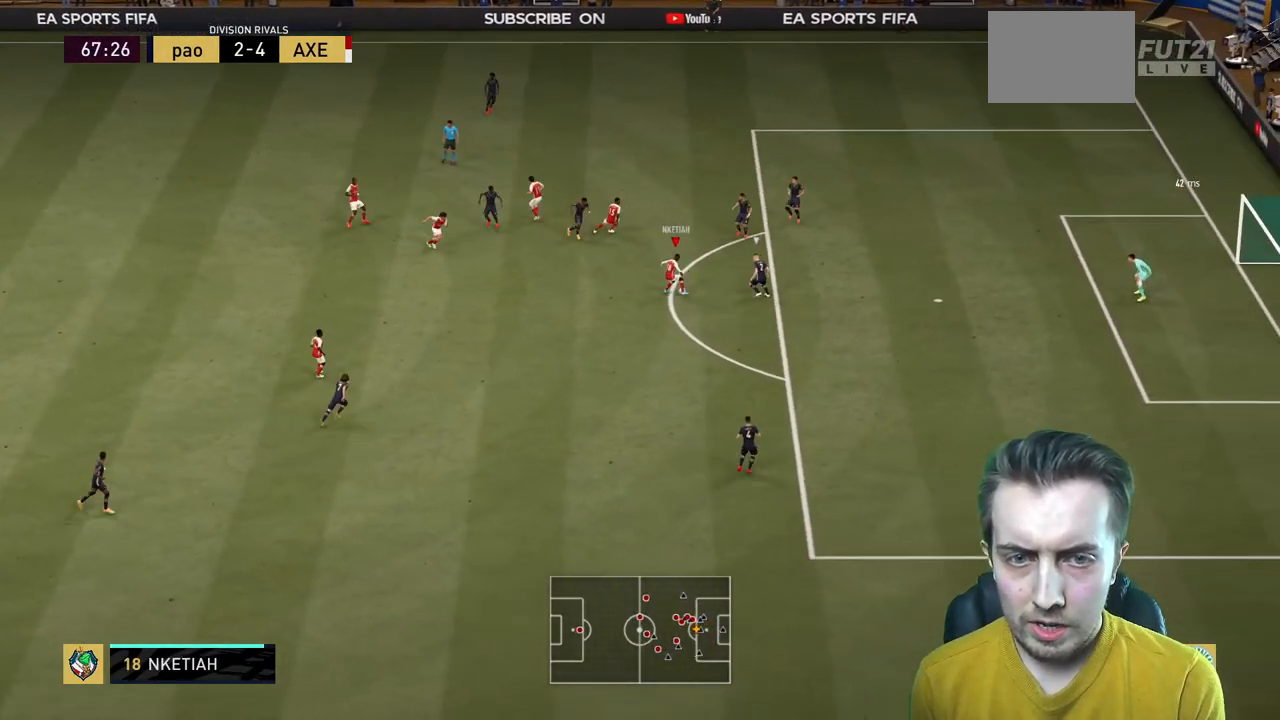
{"buttons": ["R2"], "left_stick": "down", "right_stick": "center", "events": [[333, "R2", "down"]]}
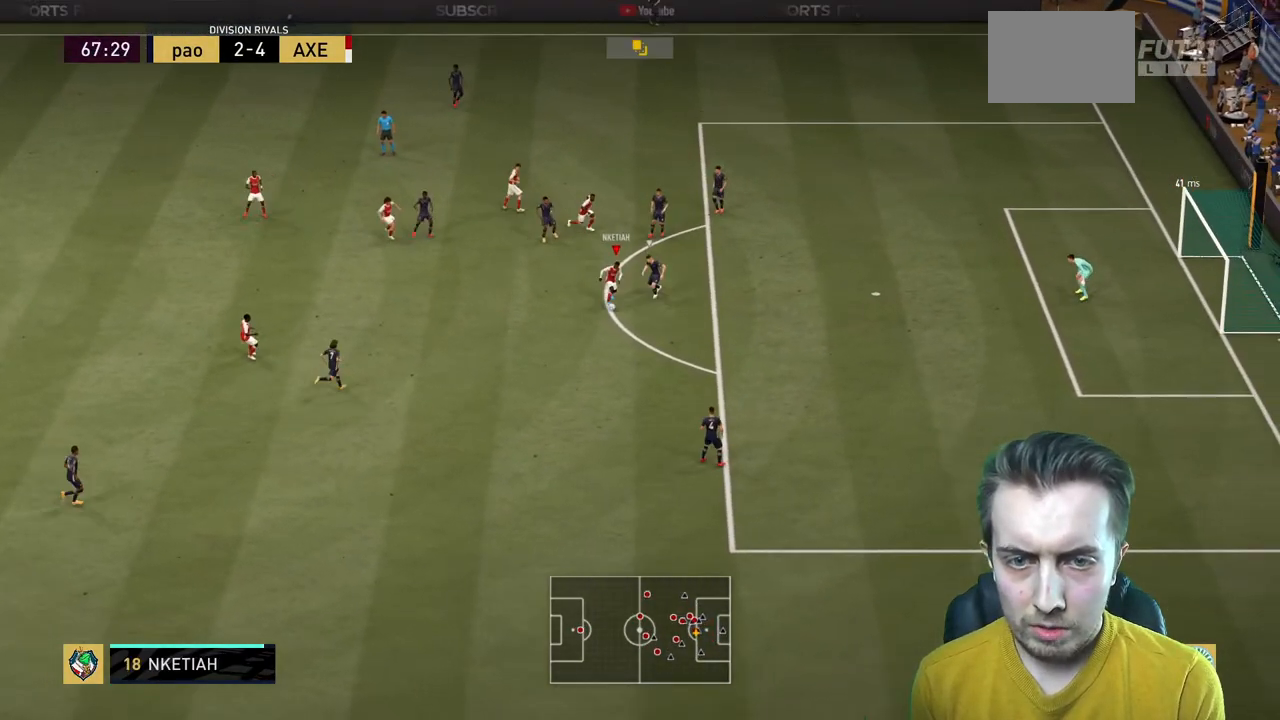
{"buttons": ["R2"], "left_stick": "down-right", "right_stick": "center", "events": [[501, "left_stick", "down-right"]]}
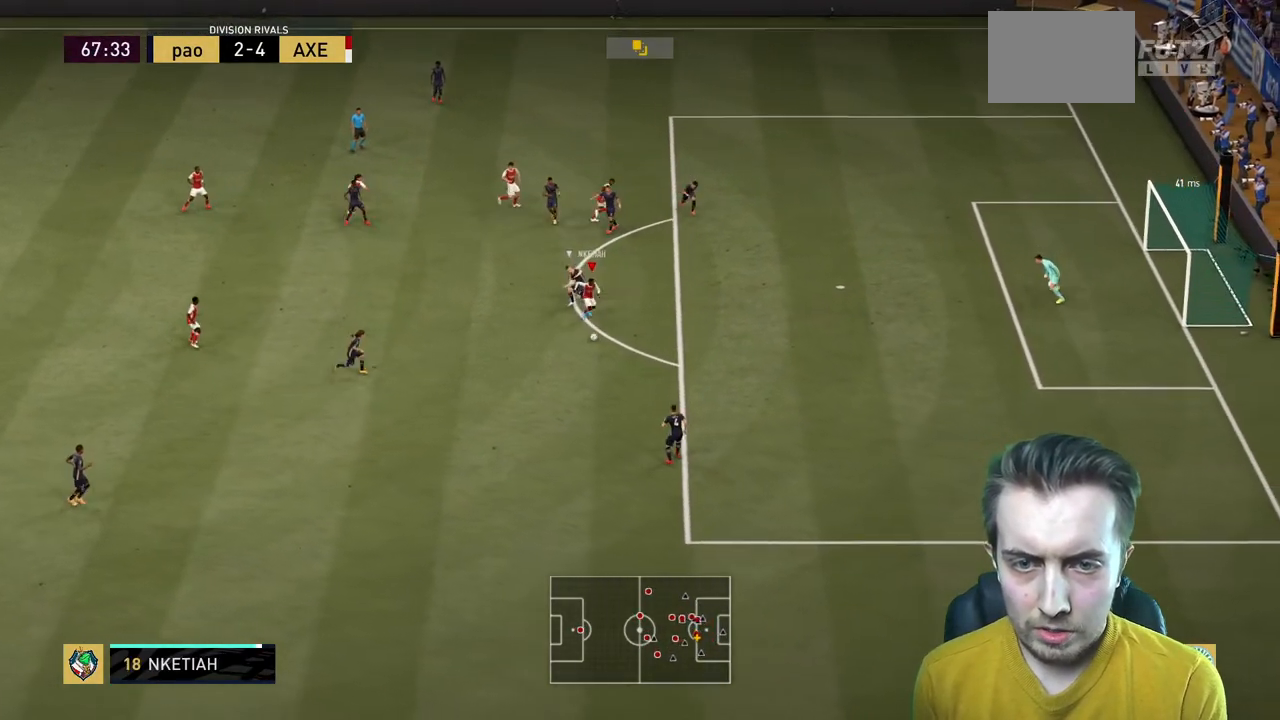
{"buttons": ["R2"], "left_stick": "right", "right_stick": "center", "events": [[133, "left_stick", "right"]]}
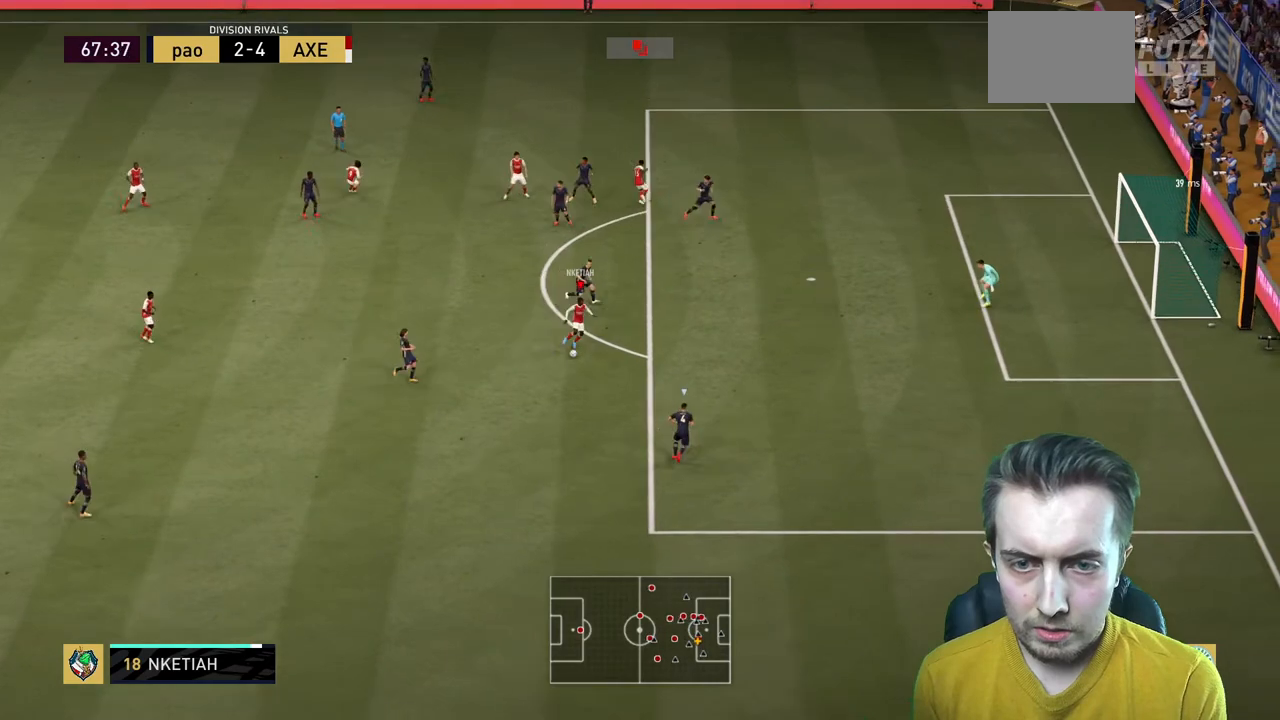
{"buttons": ["R2"], "left_stick": "right", "right_stick": "center", "events": [[167, "R2", "up"], [434, "R2", "down"]]}
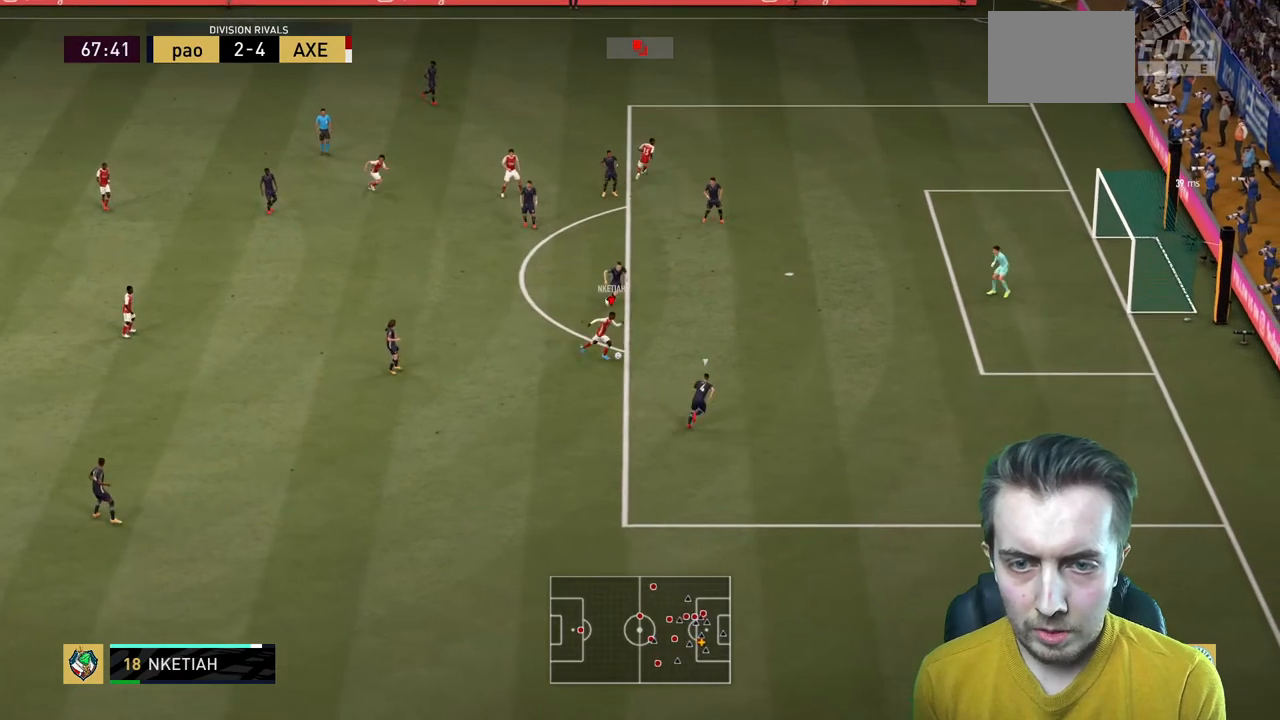
{"buttons": ["R2"], "left_stick": "up-right", "right_stick": "center", "events": [[66, "B", "down"], [66, "left_stick", "up-right"], [200, "B", "up"]]}
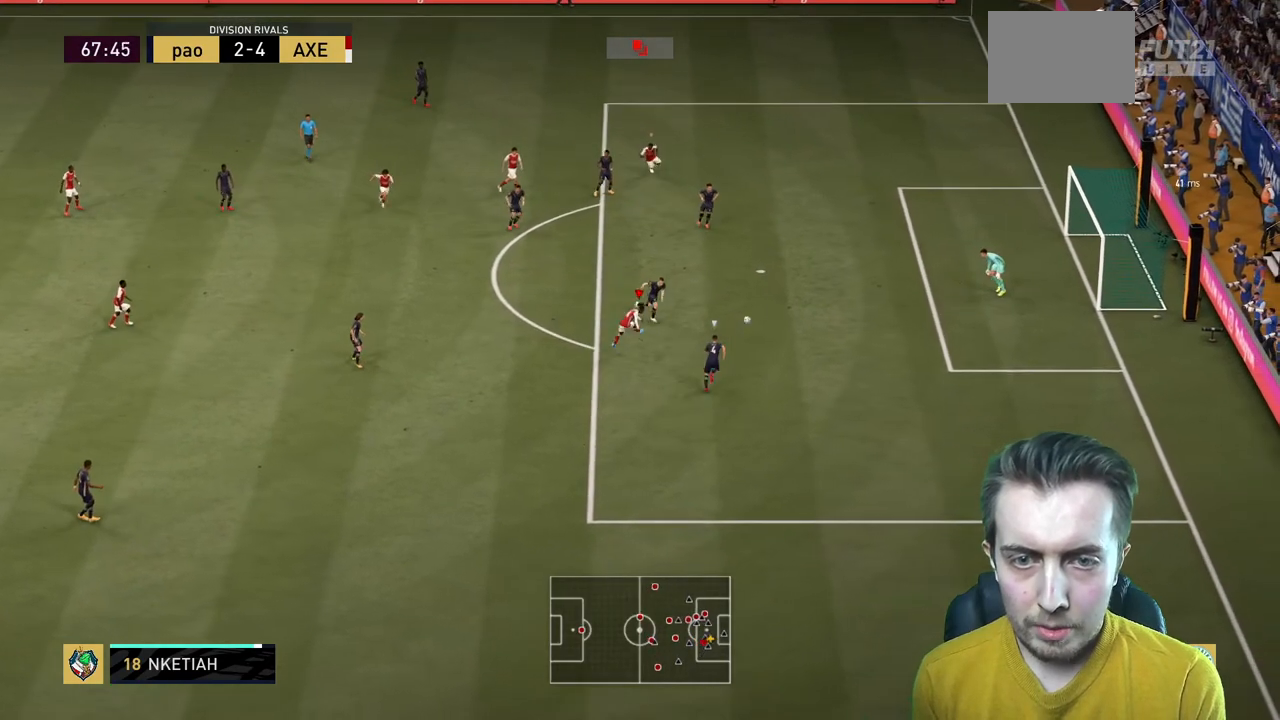
{"buttons": ["R2"], "left_stick": "up-right", "right_stick": "center", "events": []}
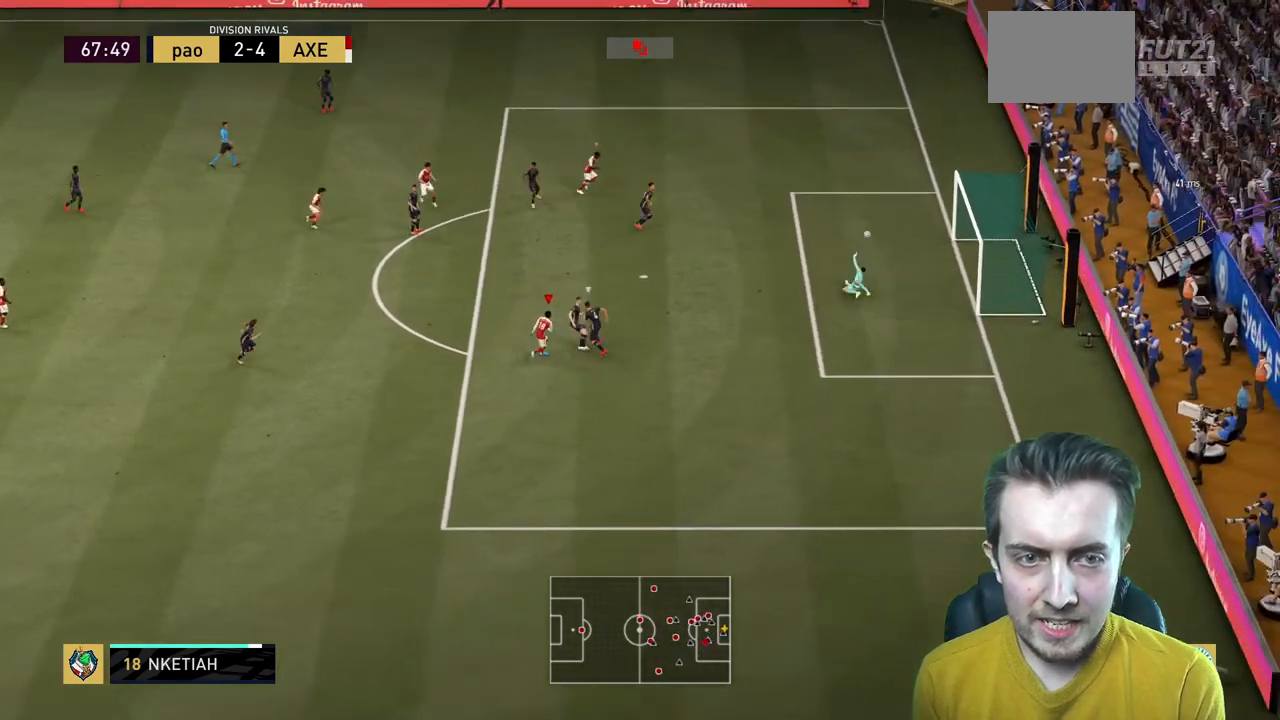
{"buttons": ["R2"], "left_stick": "right", "right_stick": "center", "events": [[500, "left_stick", "right"]]}
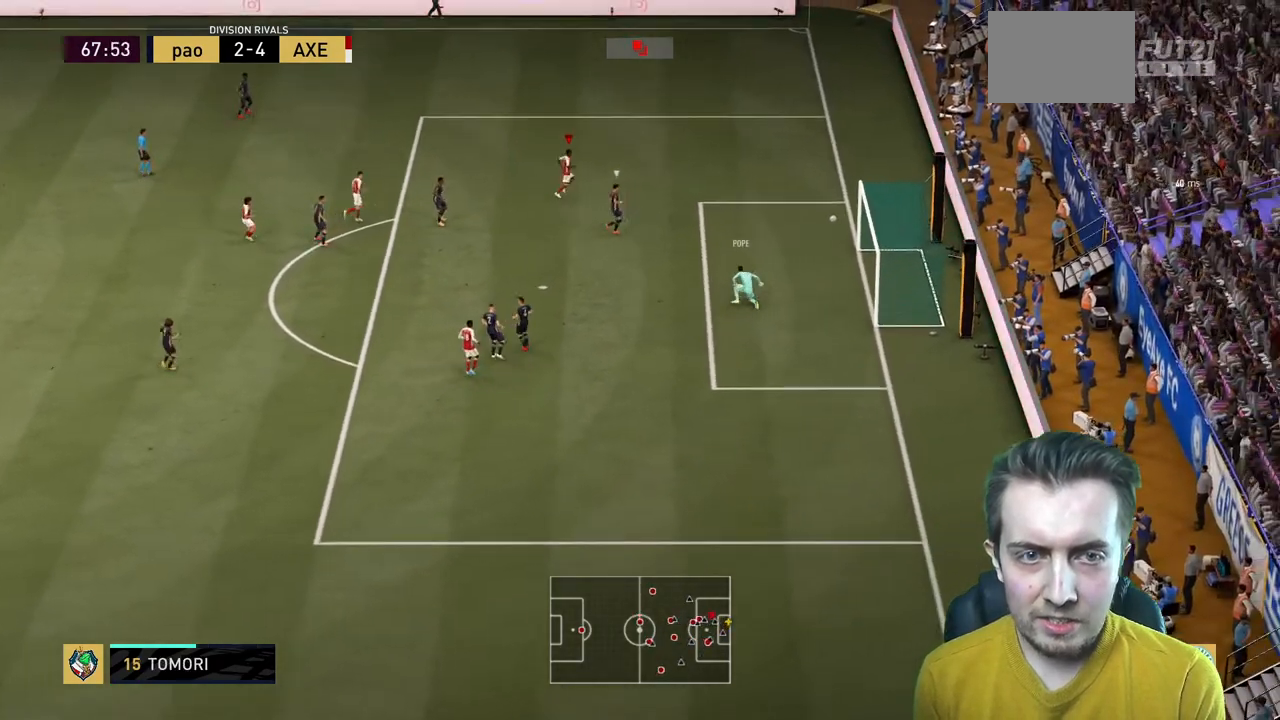
{"buttons": [], "left_stick": "center", "right_stick": "center", "events": [[167, "left_stick", "center"], [401, "R2", "up"]]}
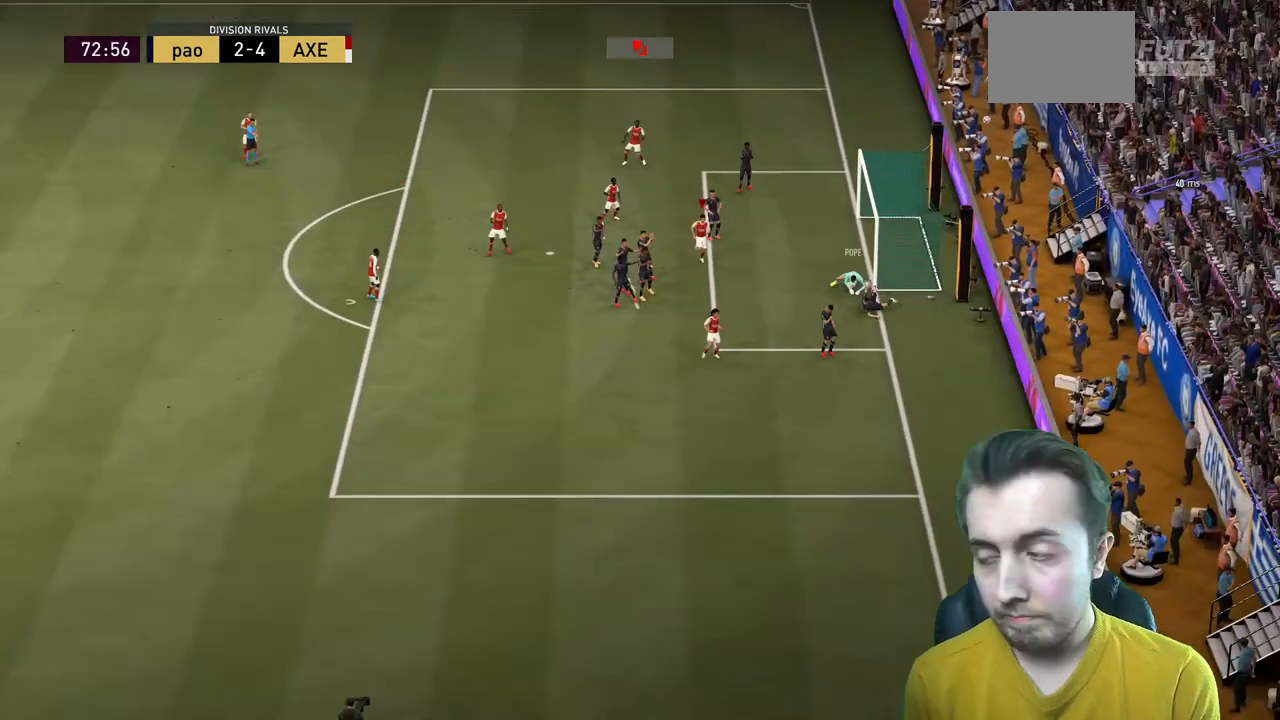
{"buttons": [], "left_stick": "center", "right_stick": "center", "events": []}
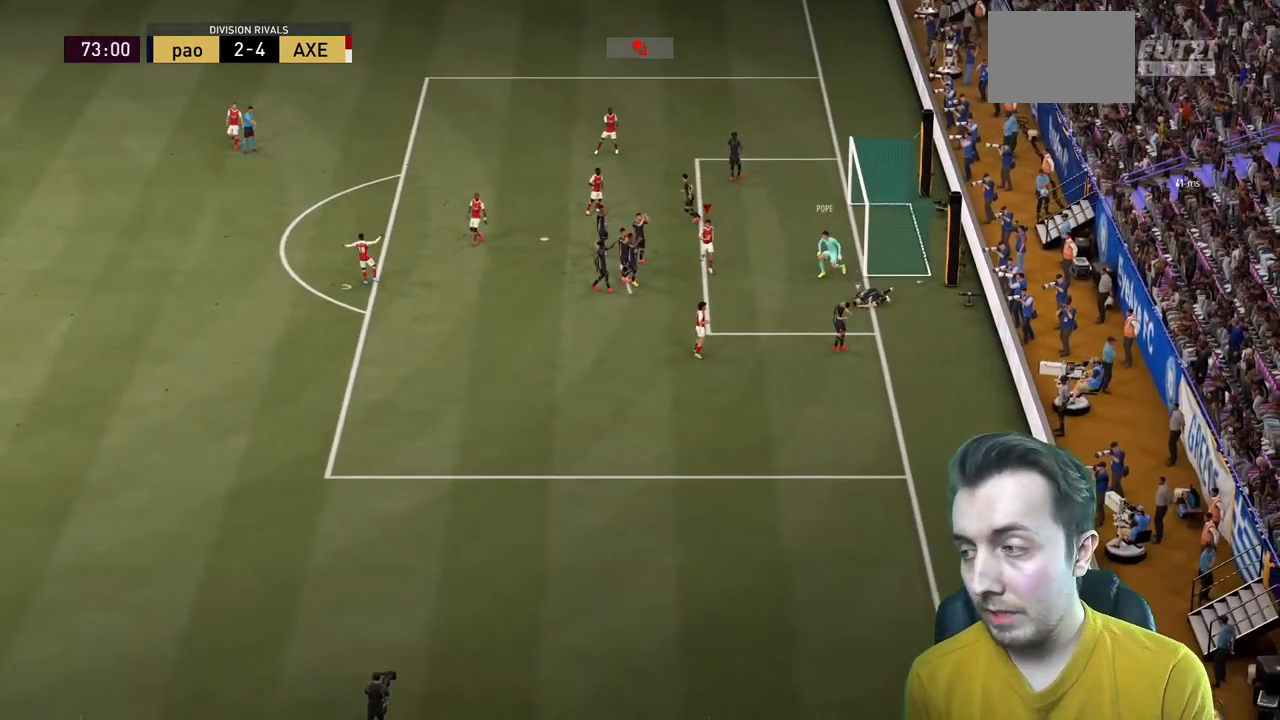
{"buttons": [], "left_stick": "center", "right_stick": "center", "events": []}